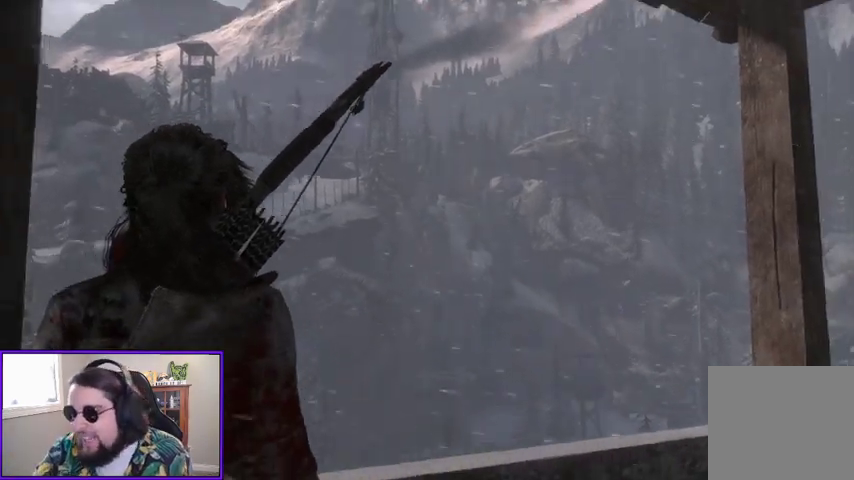
Gameplay with a controller (Xbox layout); each line is a JSON object with the inputs held at the frame after it. "events" lists button and stick changes between this image and that frame as [ms after this image, input, new state], when the widget could be followed in between.
{"buttons": [], "left_stick": "center", "right_stick": "down", "events": [[367, "right_stick", "down"]]}
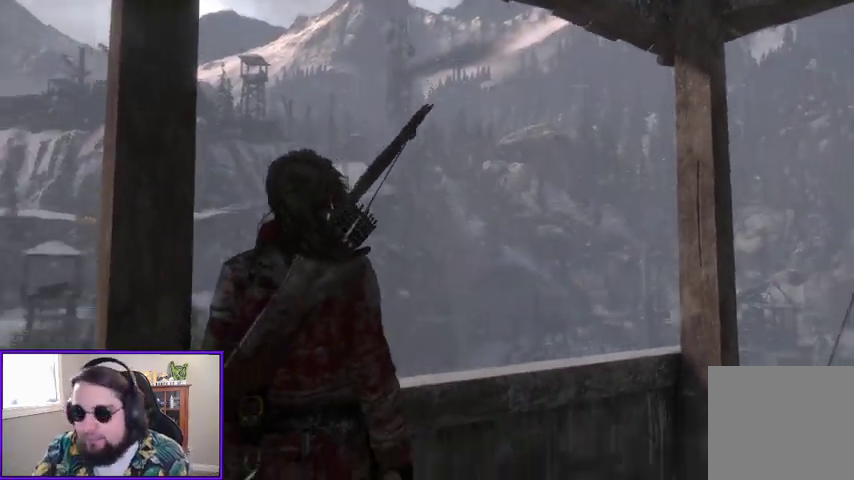
{"buttons": [], "left_stick": "center", "right_stick": "center", "events": [[133, "right_stick", "center"]]}
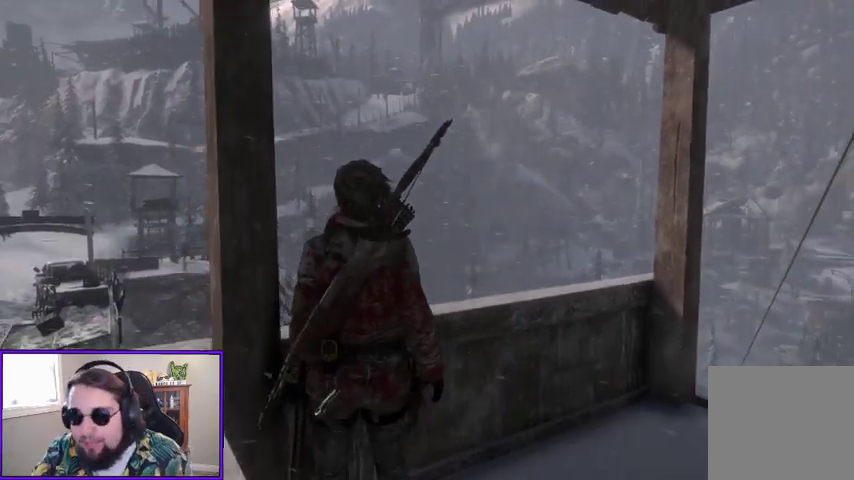
{"buttons": [], "left_stick": "center", "right_stick": "center", "events": []}
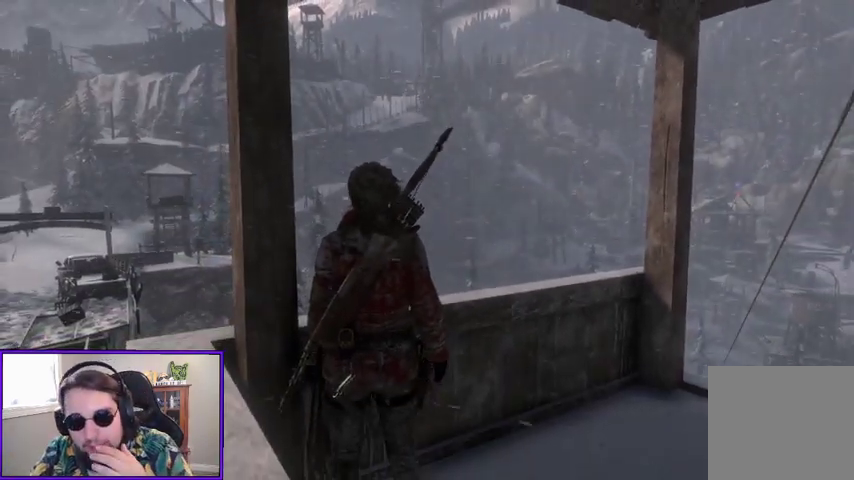
{"buttons": [], "left_stick": "center", "right_stick": "left", "events": [[500, "right_stick", "left"]]}
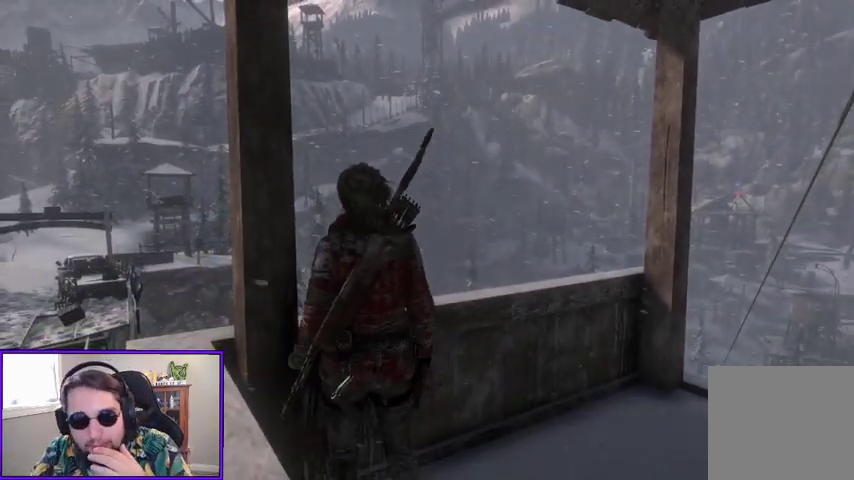
{"buttons": [], "left_stick": "center", "right_stick": "center", "events": [[500, "right_stick", "center"]]}
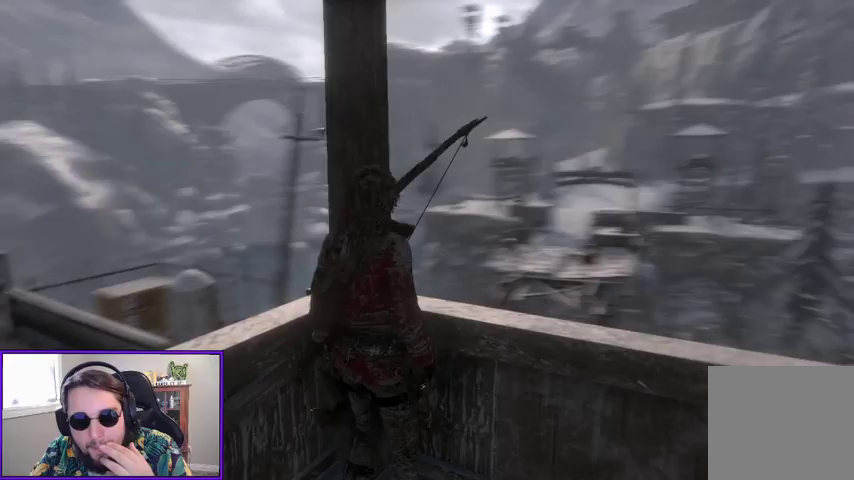
{"buttons": [], "left_stick": "center", "right_stick": "center", "events": []}
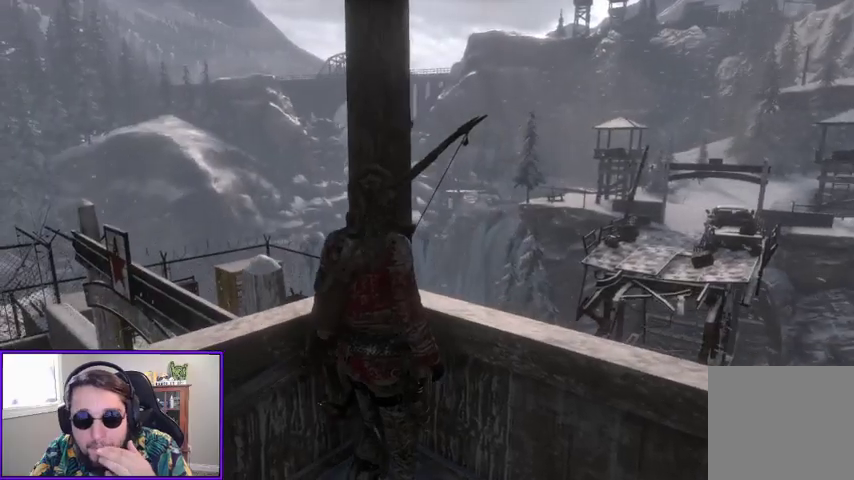
{"buttons": [], "left_stick": "center", "right_stick": "down", "events": [[267, "right_stick", "down"]]}
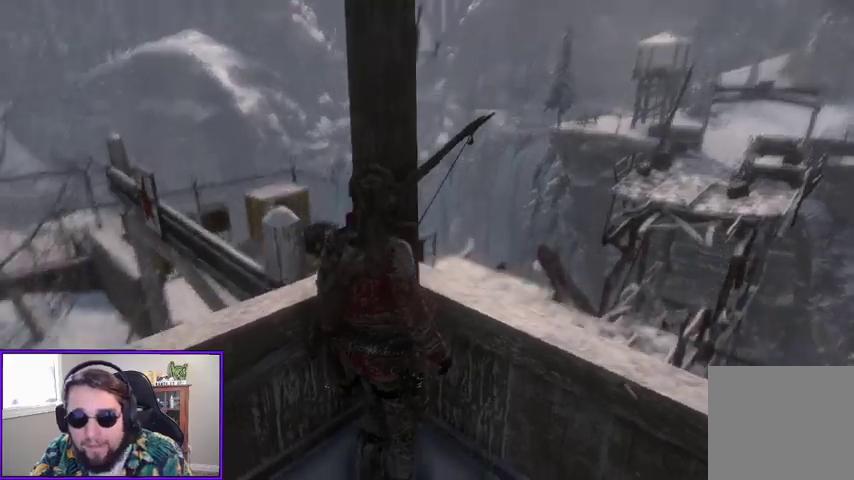
{"buttons": [], "left_stick": "center", "right_stick": "center", "events": [[67, "right_stick", "left"], [367, "right_stick", "center"]]}
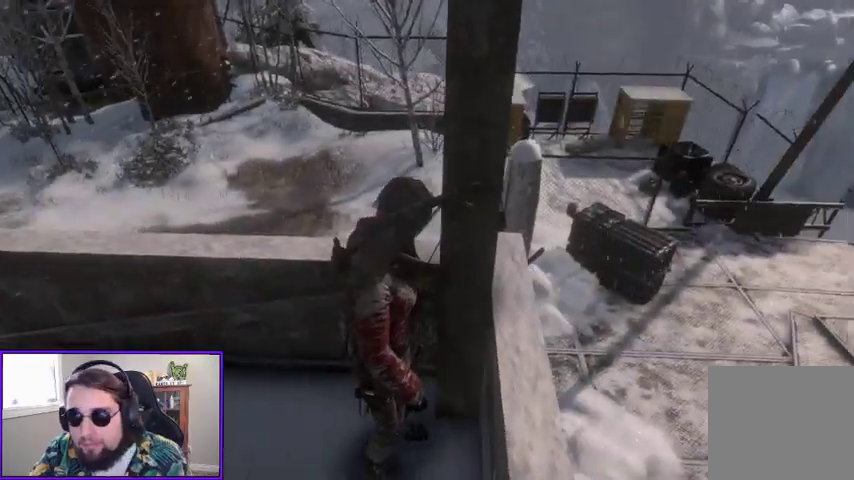
{"buttons": [], "left_stick": "center", "right_stick": "center", "events": []}
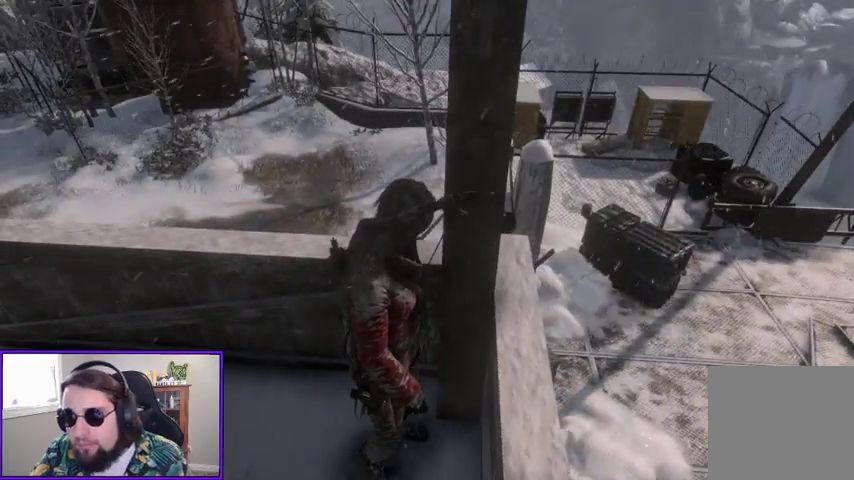
{"buttons": [], "left_stick": "right", "right_stick": "center", "events": [[400, "left_stick", "right"]]}
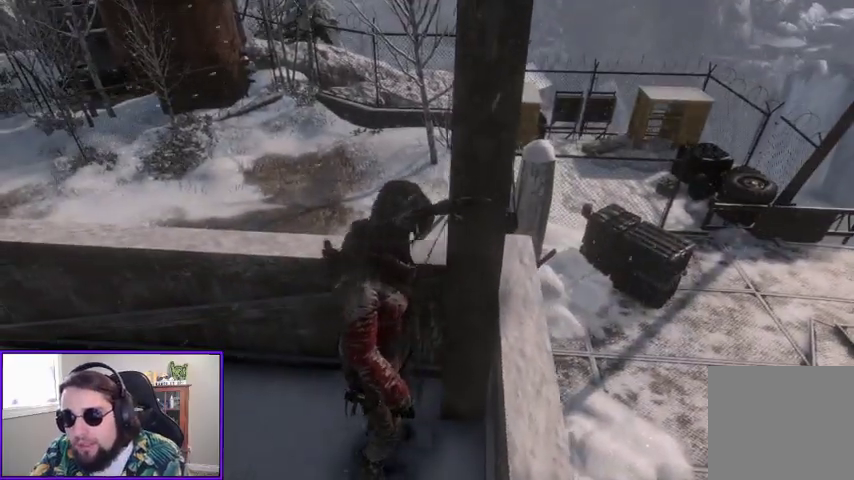
{"buttons": [], "left_stick": "right", "right_stick": "center", "events": [[33, "right_stick", "down"], [333, "right_stick", "center"], [400, "A", "down"], [500, "A", "up"]]}
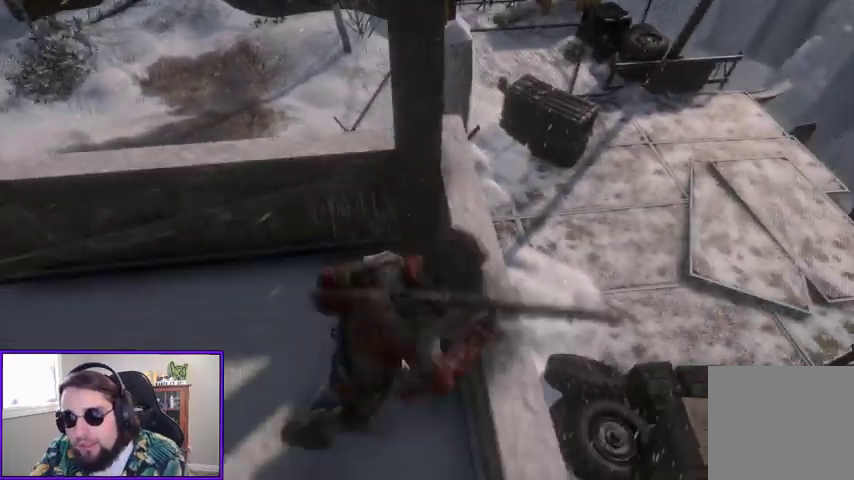
{"buttons": [], "left_stick": "up-right", "right_stick": "center", "events": [[33, "left_stick", "up-right"]]}
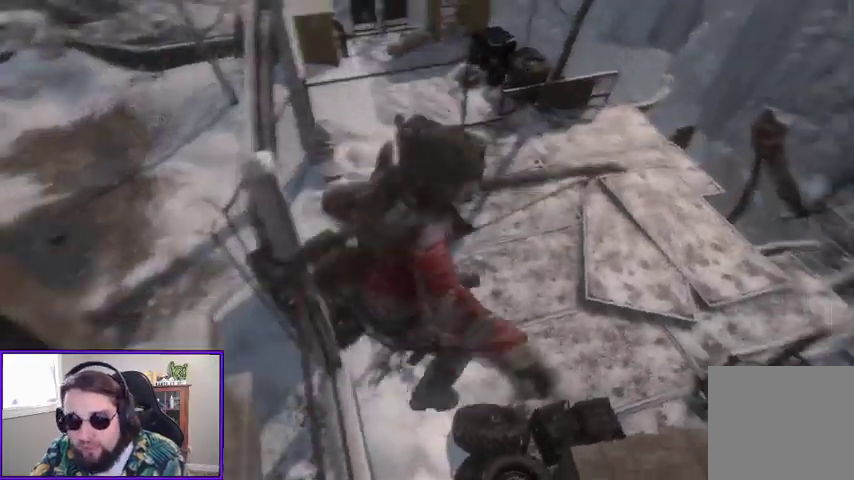
{"buttons": [], "left_stick": "up-right", "right_stick": "center", "events": [[33, "left_stick", "right"], [133, "left_stick", "down-right"], [333, "left_stick", "right"], [433, "left_stick", "up-right"]]}
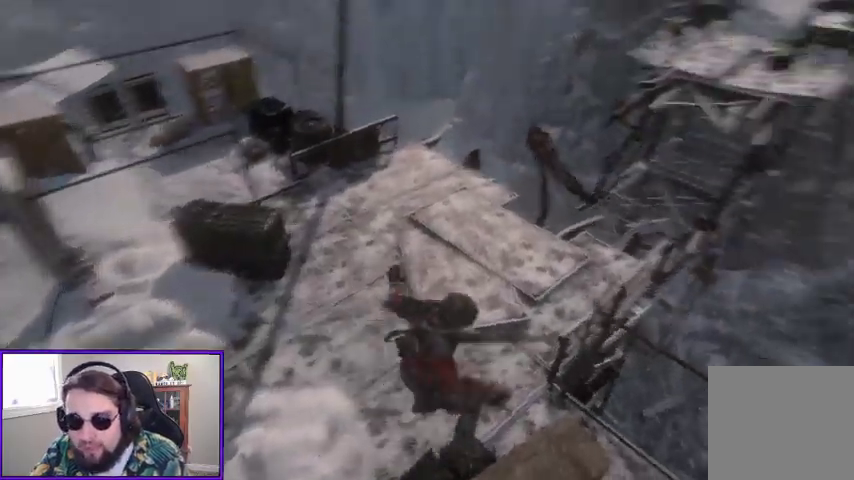
{"buttons": [], "left_stick": "up-left", "right_stick": "up-left", "events": [[200, "left_stick", "up"], [200, "right_stick", "up-left"], [400, "left_stick", "up-left"]]}
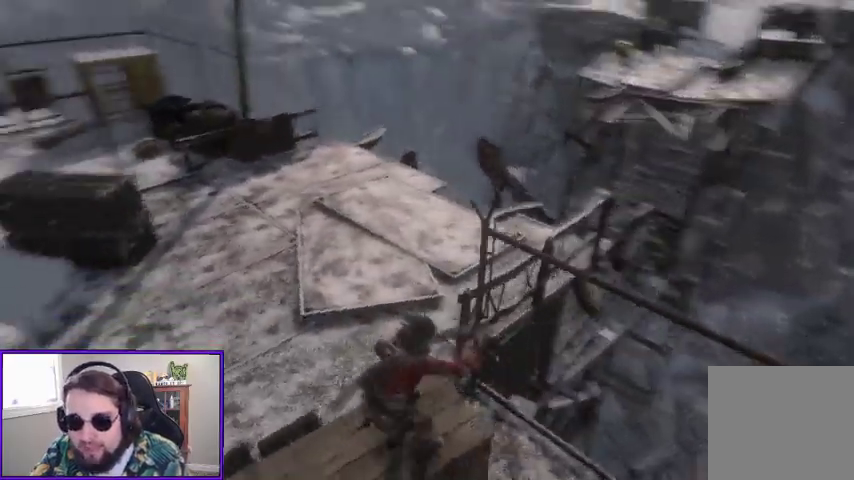
{"buttons": [], "left_stick": "up-left", "right_stick": "center", "events": [[333, "right_stick", "center"]]}
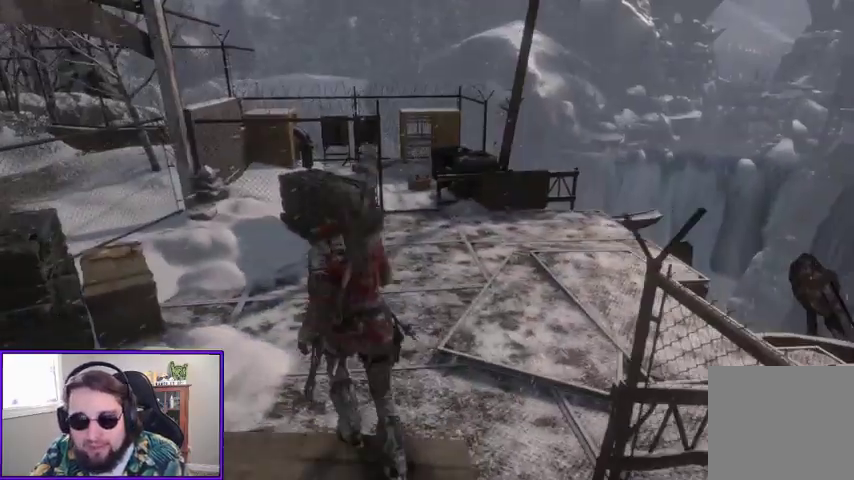
{"buttons": [], "left_stick": "up-left", "right_stick": "center", "events": [[267, "R3", "down"], [433, "R3", "up"]]}
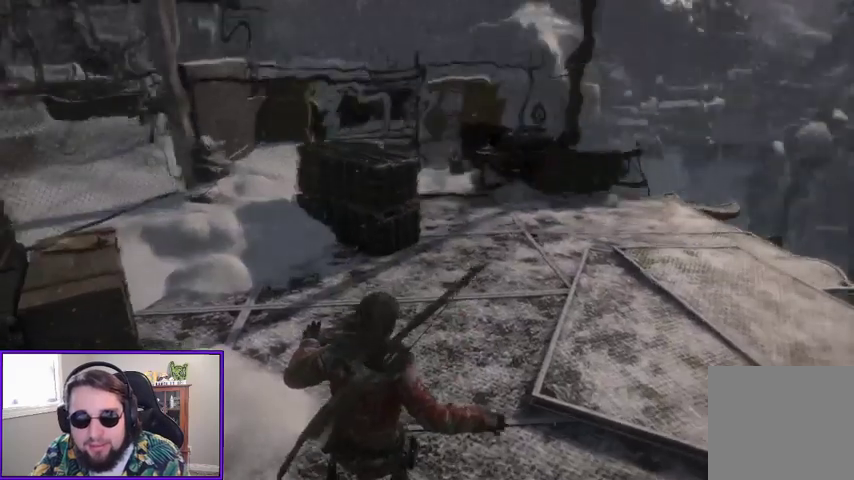
{"buttons": [], "left_stick": "up-left", "right_stick": "left", "events": [[33, "right_stick", "left"]]}
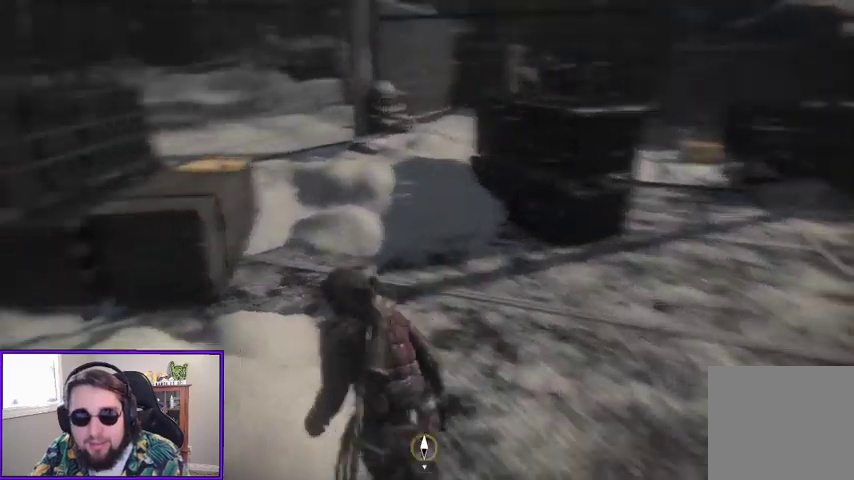
{"buttons": [], "left_stick": "up-right", "right_stick": "down", "events": [[167, "left_stick", "up"], [167, "right_stick", "center"], [433, "right_stick", "down"], [500, "left_stick", "up-right"]]}
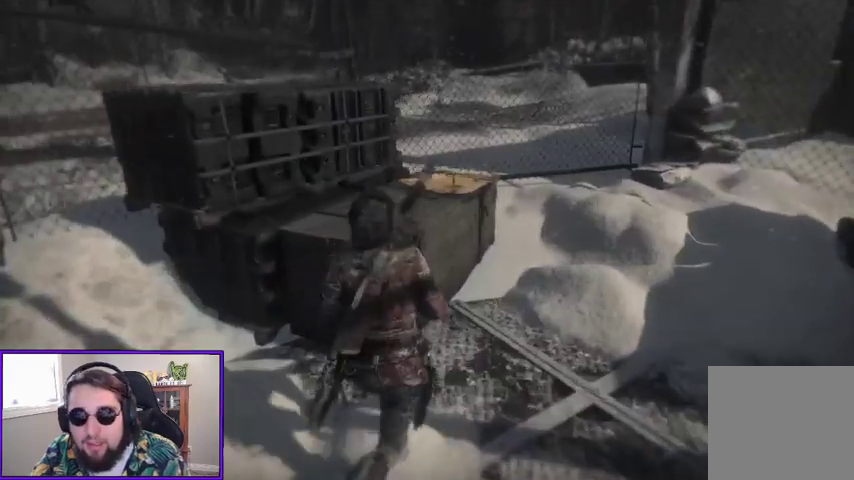
{"buttons": [], "left_stick": "up", "right_stick": "down-left", "events": [[100, "right_stick", "down-left"], [367, "left_stick", "up"]]}
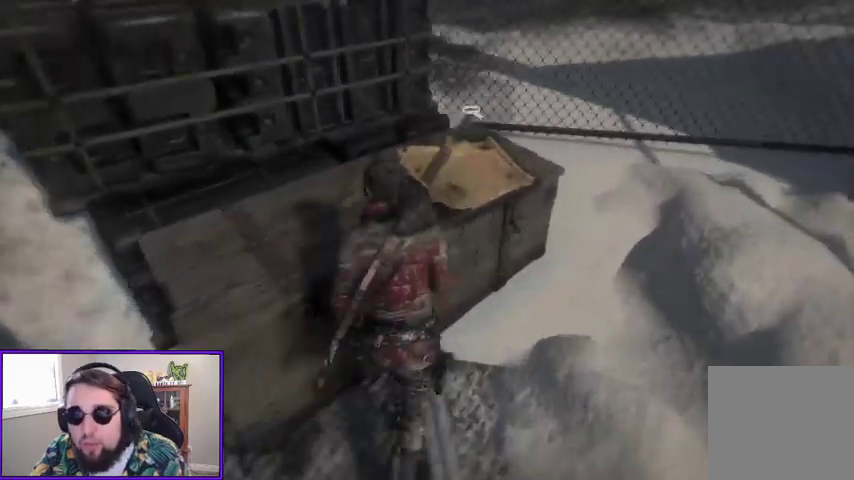
{"buttons": [], "left_stick": "center", "right_stick": "center", "events": [[67, "left_stick", "center"], [167, "right_stick", "center"]]}
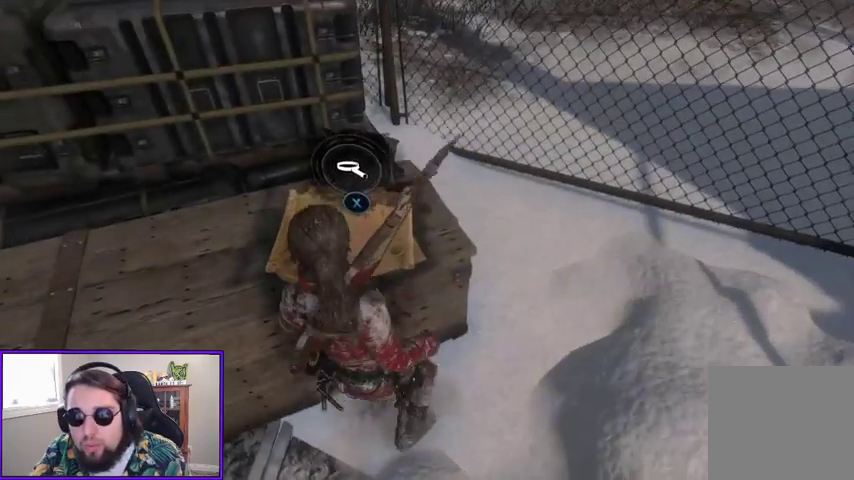
{"buttons": [], "left_stick": "center", "right_stick": "center", "events": [[300, "X", "down"], [467, "X", "up"]]}
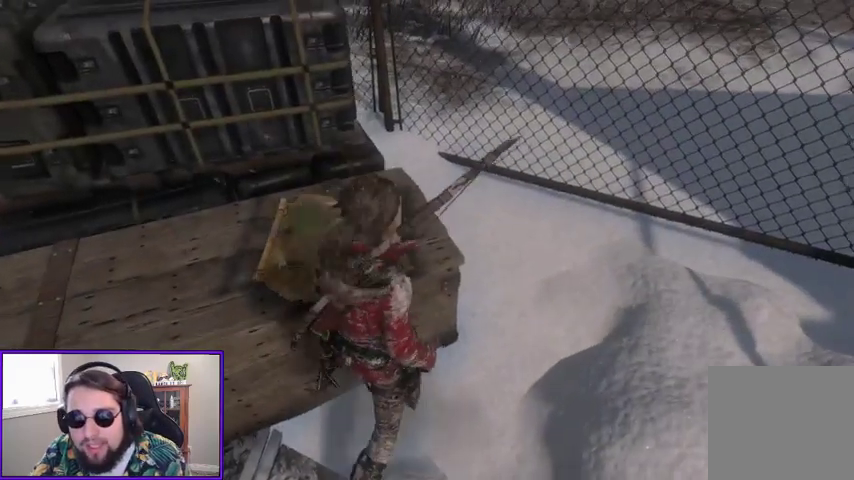
{"buttons": [], "left_stick": "center", "right_stick": "center", "events": []}
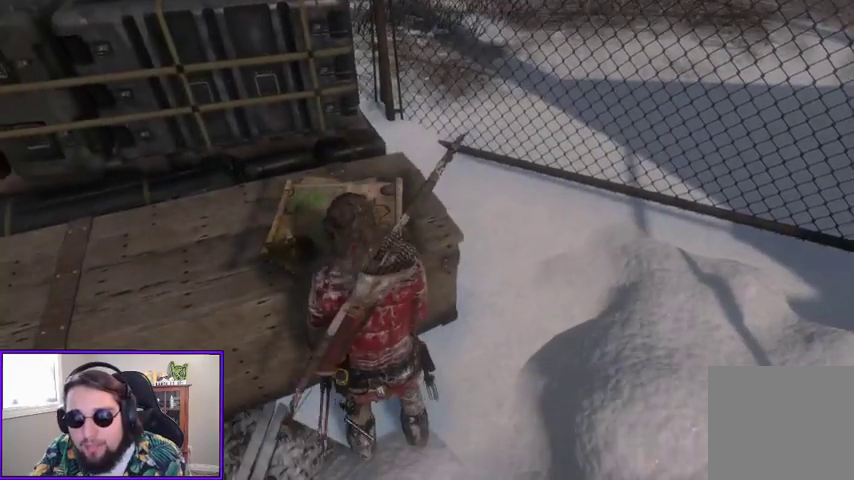
{"buttons": [], "left_stick": "center", "right_stick": "center", "events": []}
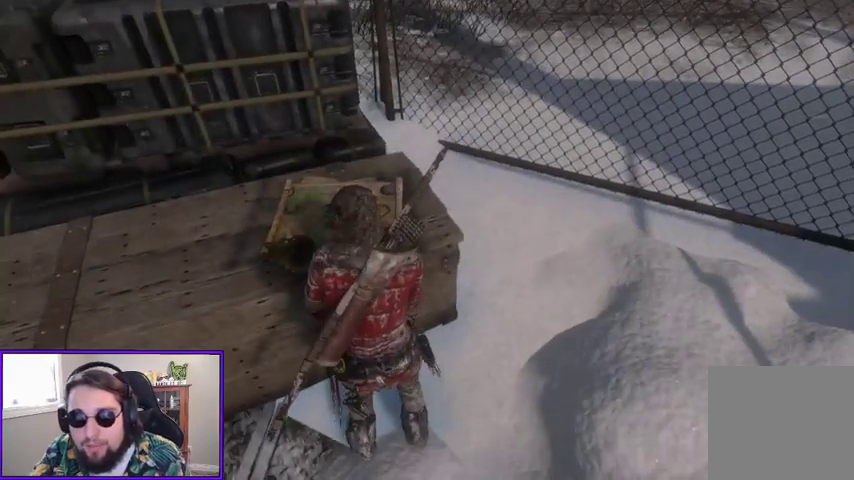
{"buttons": [], "left_stick": "center", "right_stick": "center", "events": []}
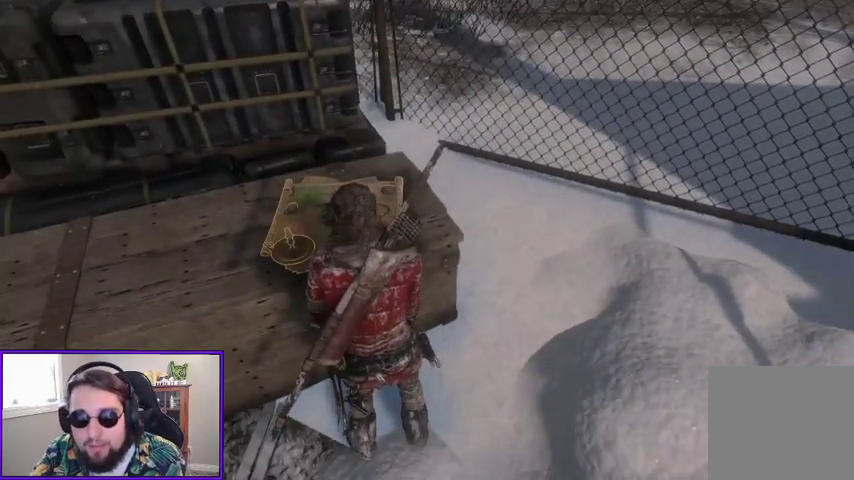
{"buttons": [], "left_stick": "center", "right_stick": "center", "events": []}
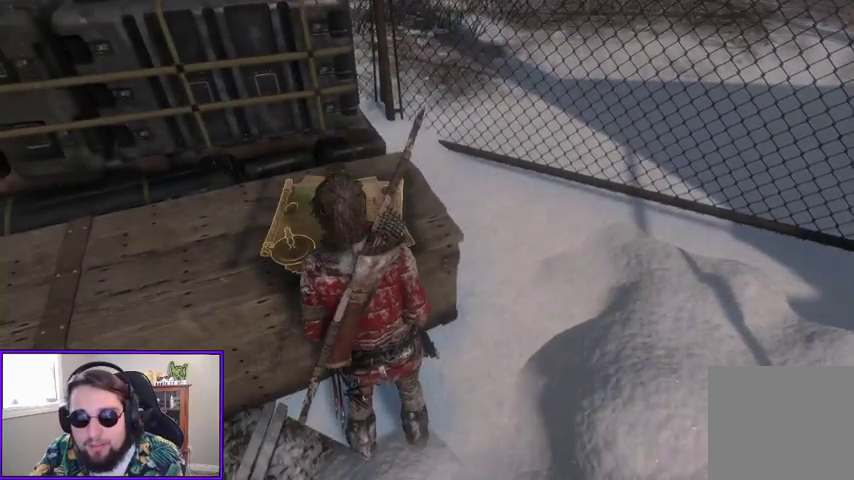
{"buttons": [], "left_stick": "center", "right_stick": "center", "events": [[67, "right_stick", "up-right"], [400, "right_stick", "center"]]}
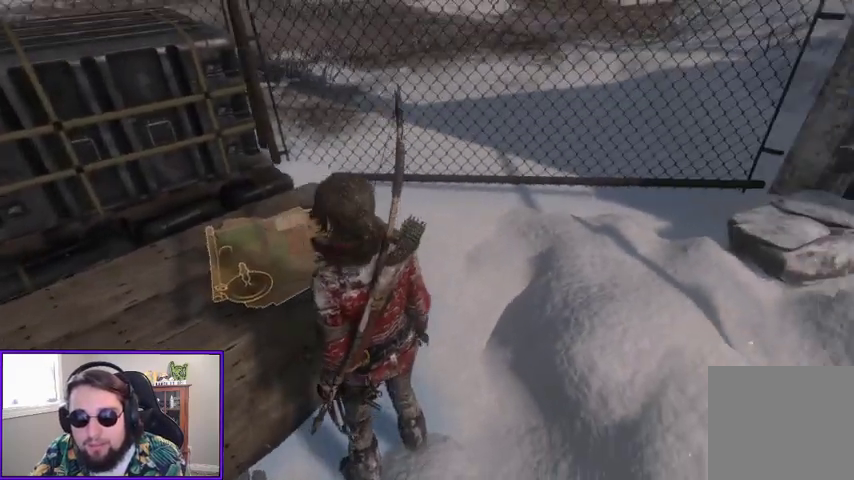
{"buttons": [], "left_stick": "center", "right_stick": "center", "events": []}